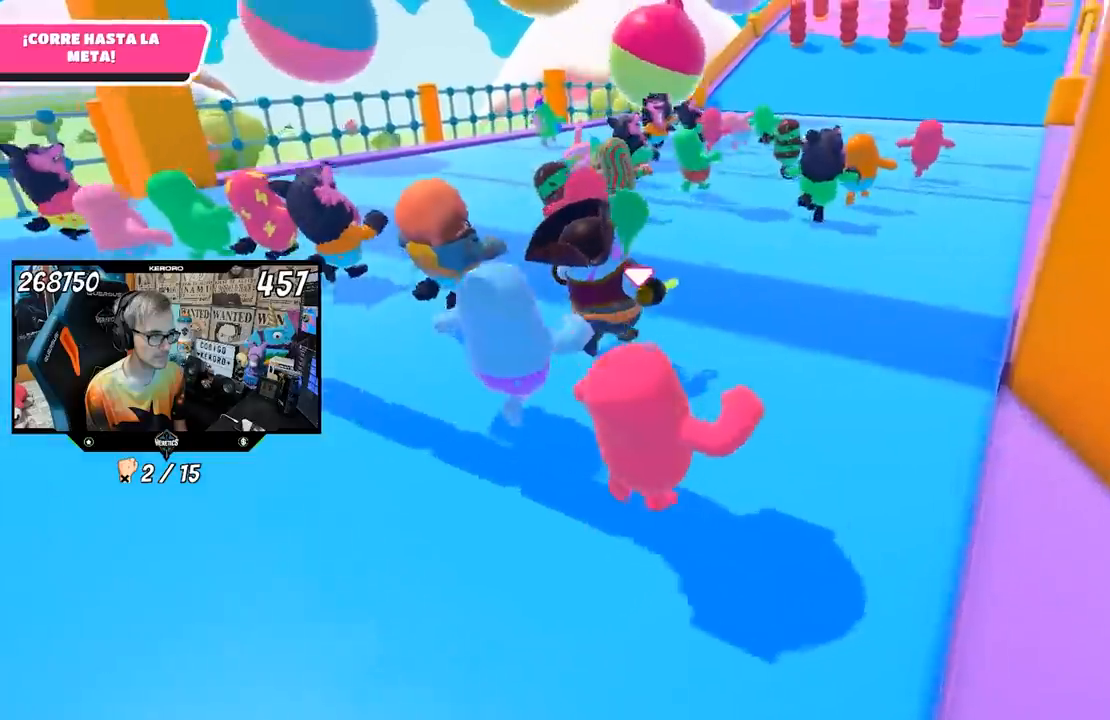
Gameplay with a controller (PlayStation layout); each line is a JSON object with the inputs held at the frame after it. "events" lists button and stick changes between this image and that frame as [ms after this image, input, new state], when the widget could be followed in between.
{"buttons": [], "left_stick": "up", "right_stick": "center", "events": [[500, "left_stick", "up"], [500, "right_stick", "center"]]}
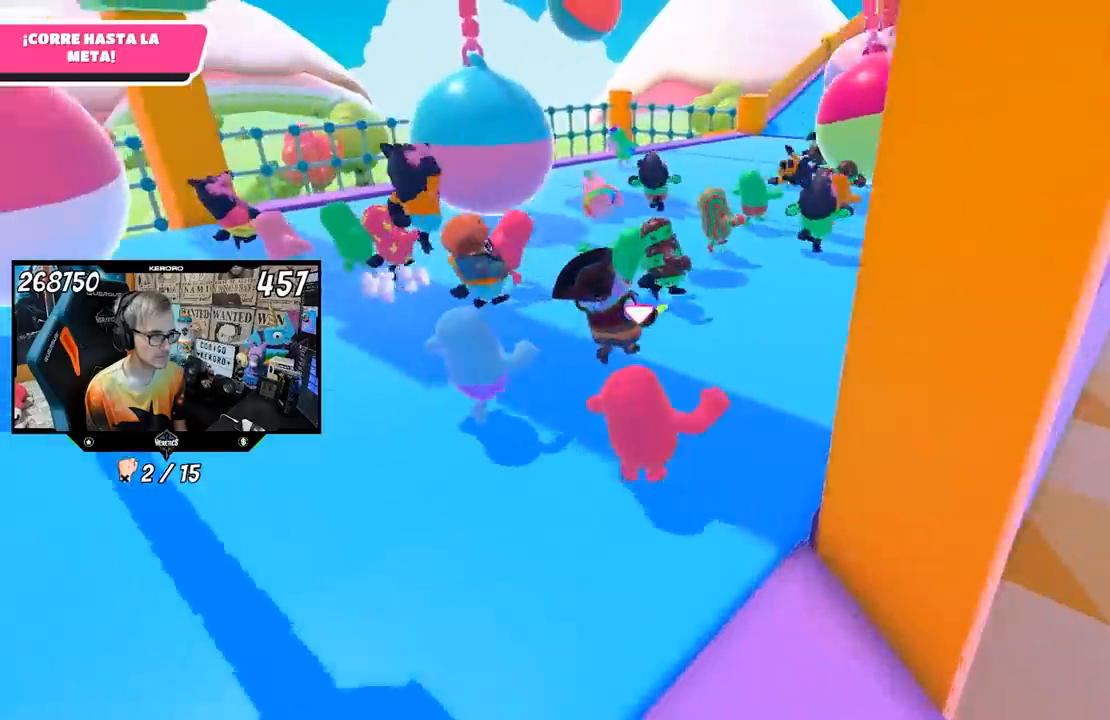
{"buttons": [], "left_stick": "up", "right_stick": "center", "events": []}
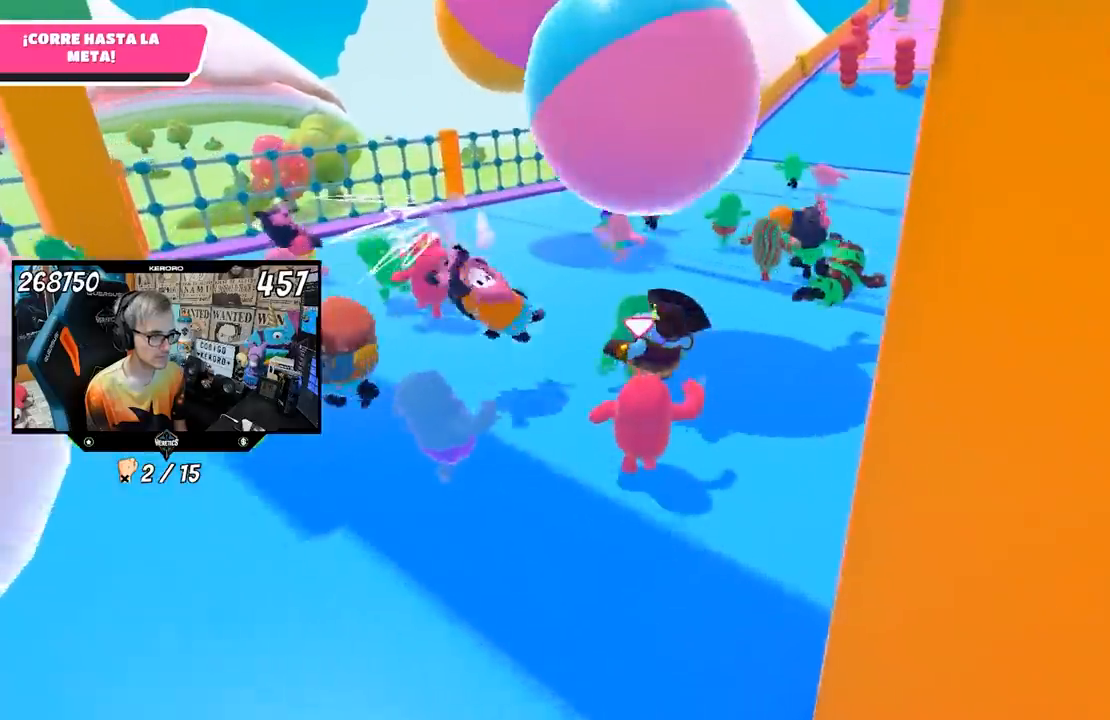
{"buttons": [], "left_stick": "right", "right_stick": "center", "events": [[133, "left_stick", "up-right"], [500, "left_stick", "right"]]}
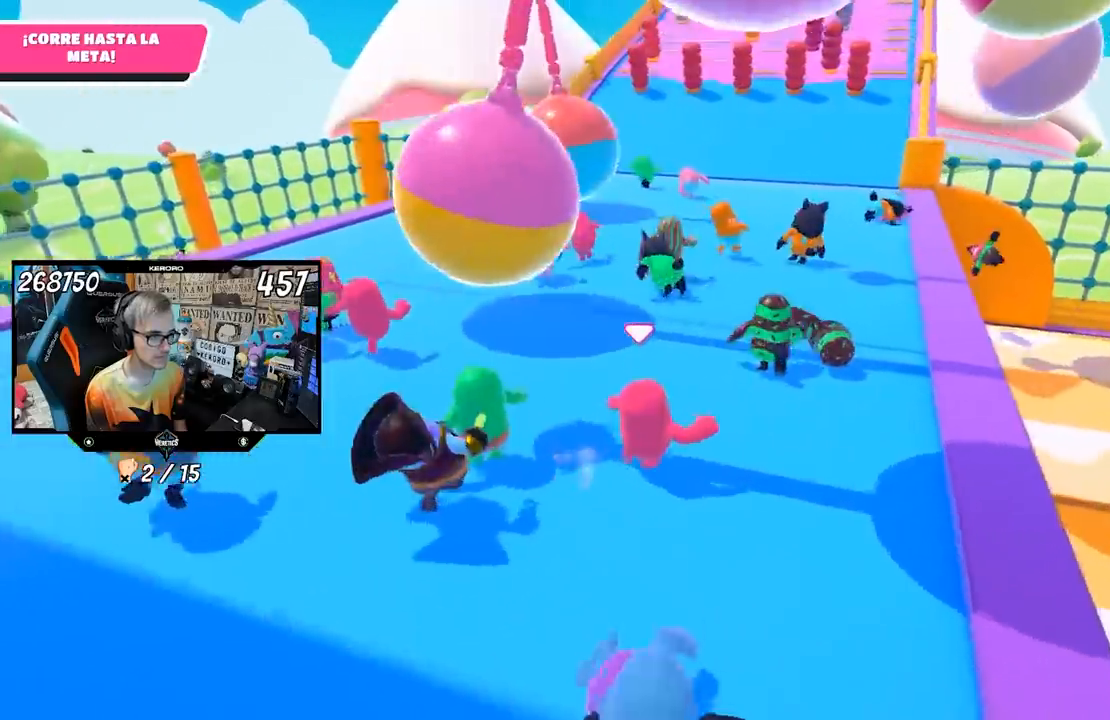
{"buttons": [], "left_stick": "up", "right_stick": "center", "events": [[133, "left_stick", "up"], [283, "left_stick", "left"], [400, "left_stick", "up"]]}
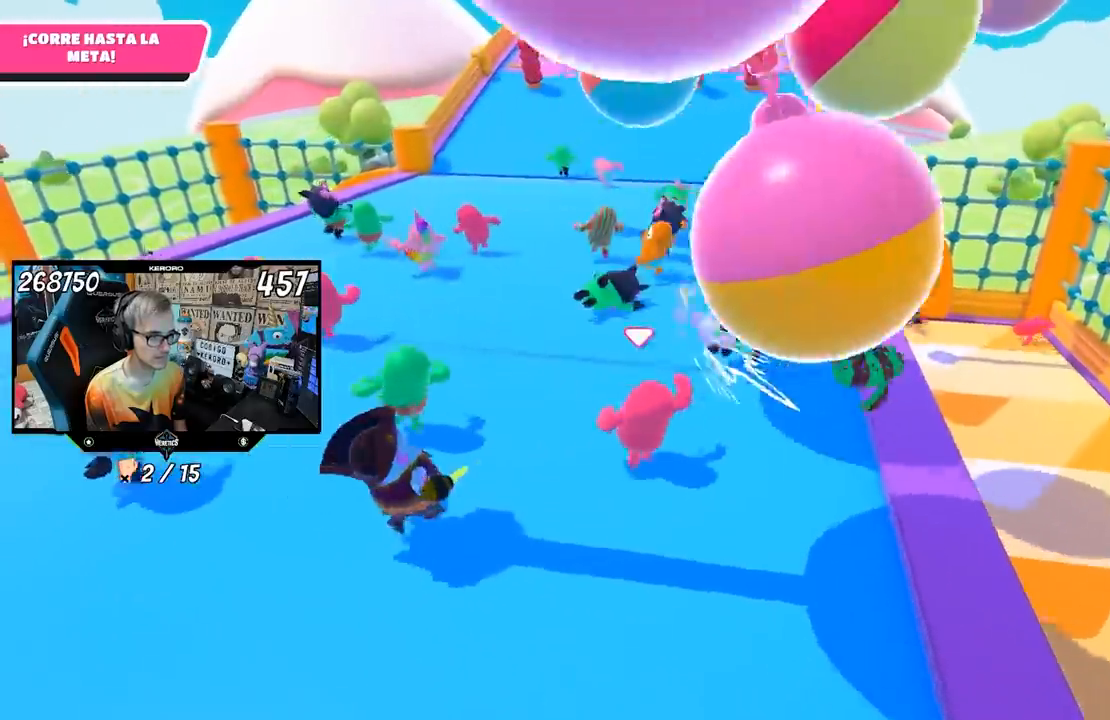
{"buttons": [], "left_stick": "up", "right_stick": "center", "events": []}
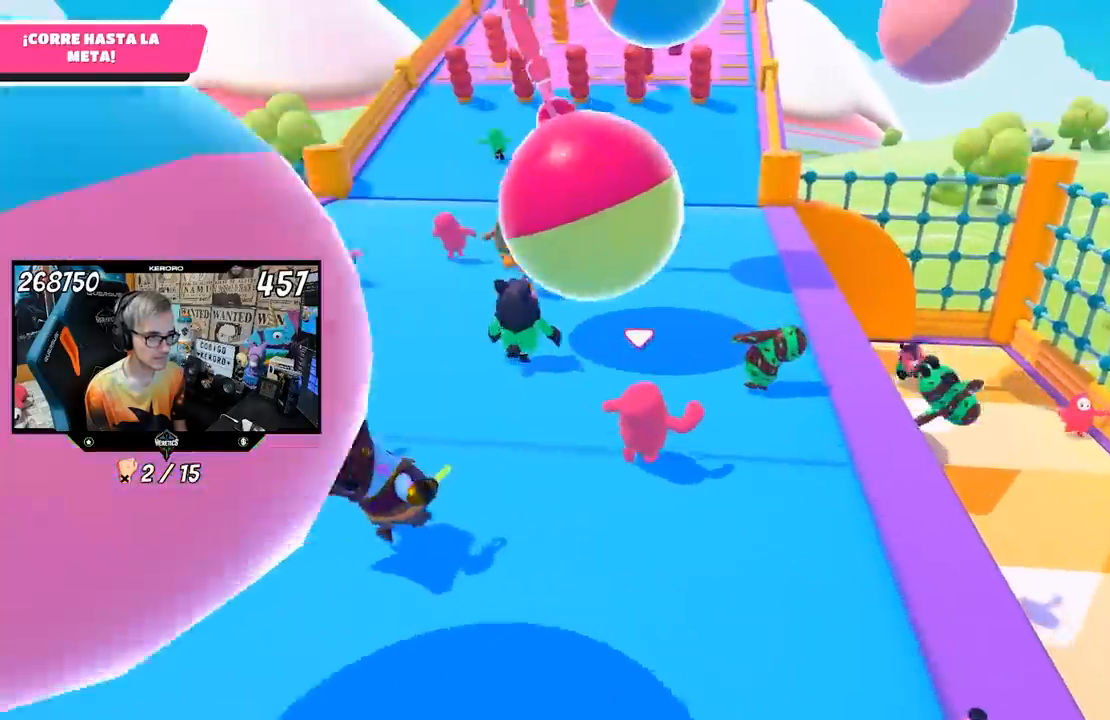
{"buttons": [], "left_stick": "up", "right_stick": "center", "events": []}
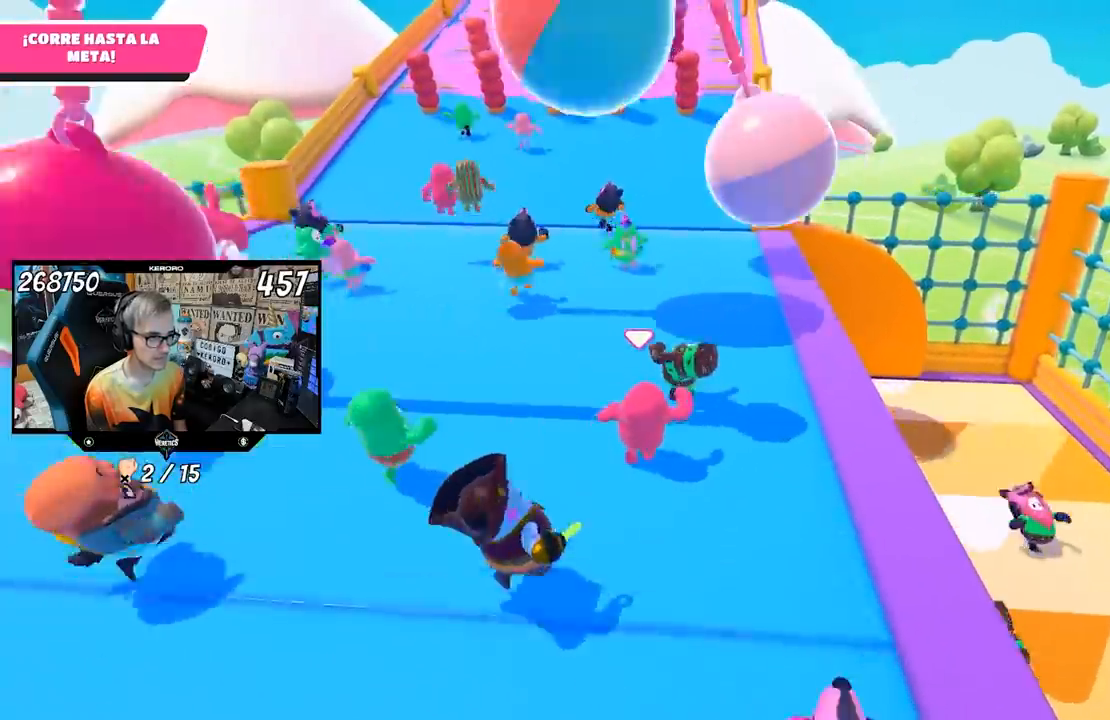
{"buttons": [], "left_stick": "up", "right_stick": "center", "events": []}
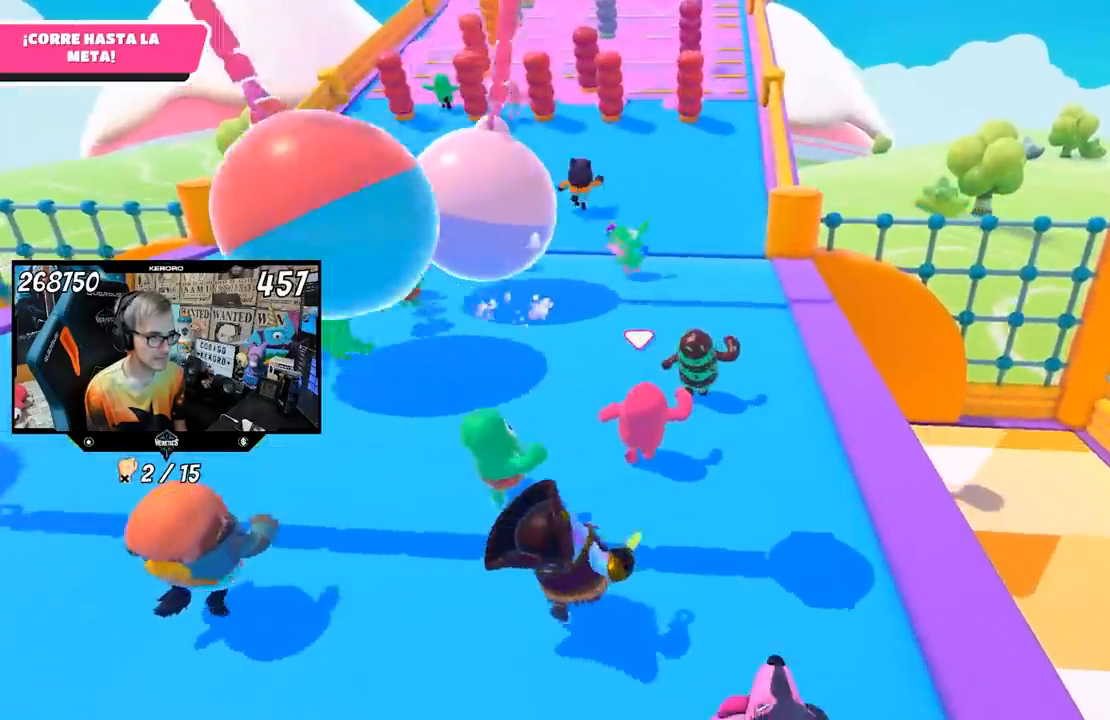
{"buttons": [], "left_stick": "up", "right_stick": "center", "events": [[283, "right_stick", "up"], [433, "right_stick", "center"]]}
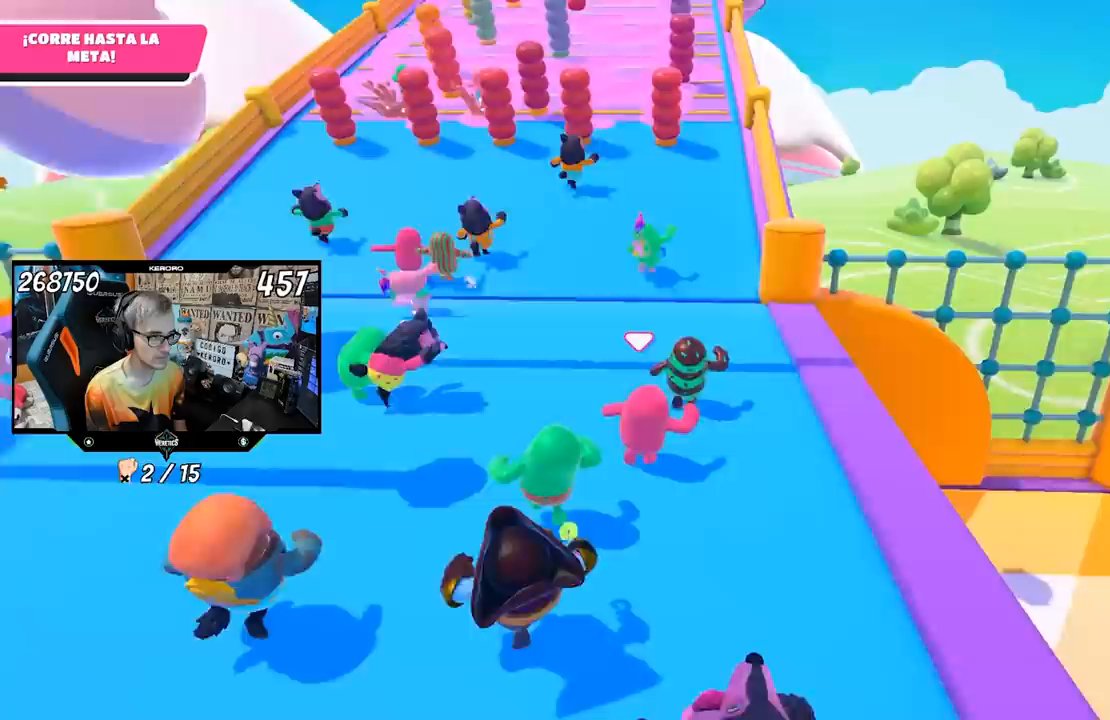
{"buttons": [], "left_stick": "up", "right_stick": "up", "events": [[283, "right_stick", "up"]]}
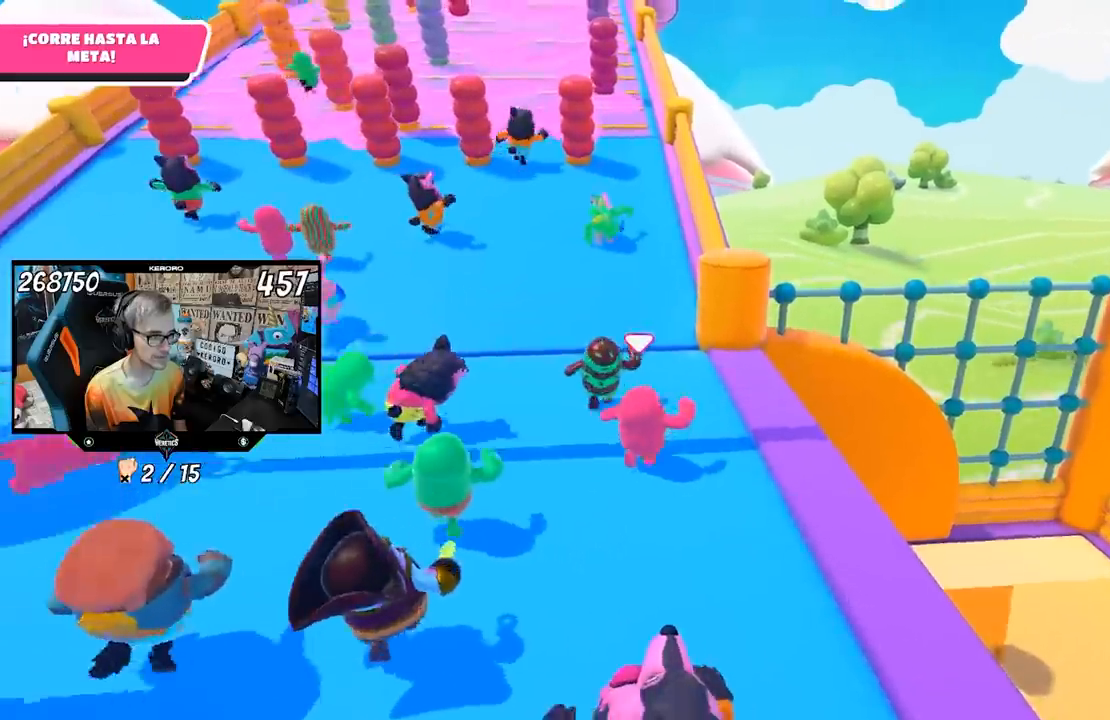
{"buttons": [], "left_stick": "up", "right_stick": "up-left", "events": [[33, "right_stick", "up-left"]]}
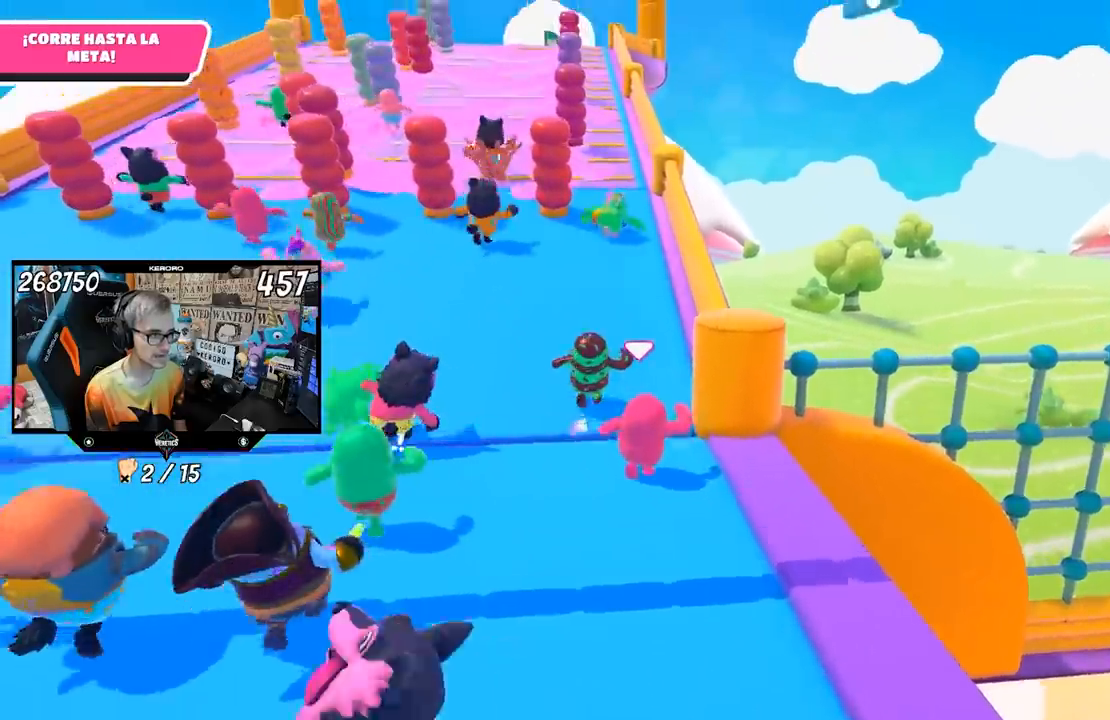
{"buttons": [], "left_stick": "up", "right_stick": "center", "events": [[33, "right_stick", "center"]]}
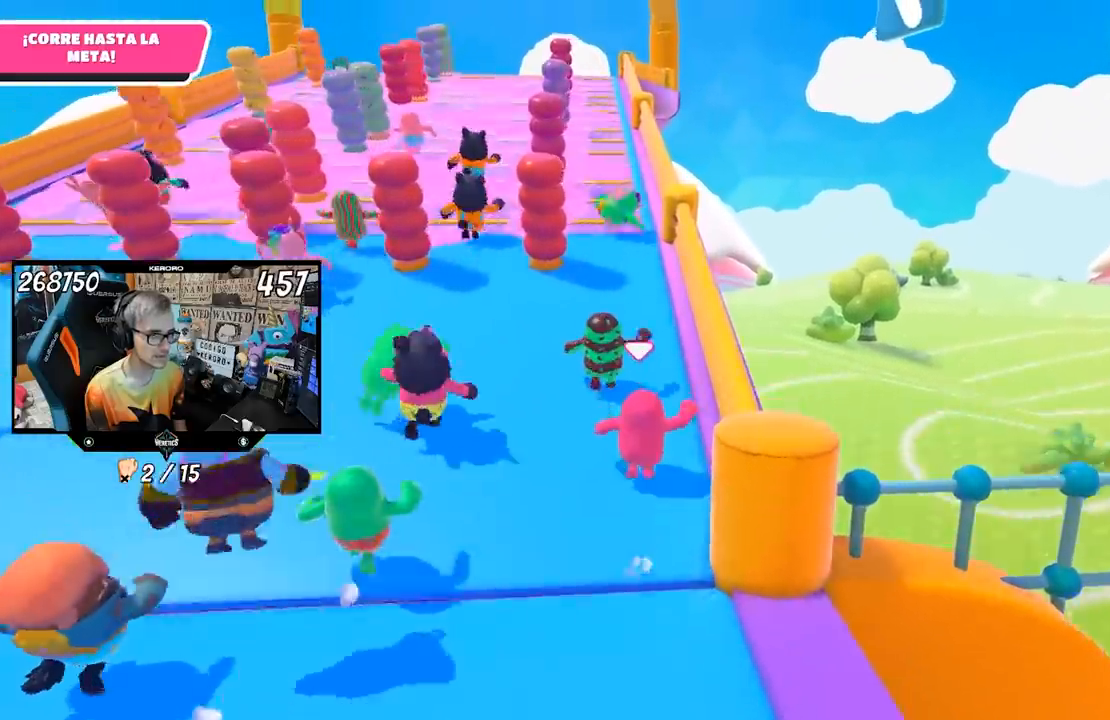
{"buttons": [], "left_stick": "up", "right_stick": "up", "events": [[317, "right_stick", "up"]]}
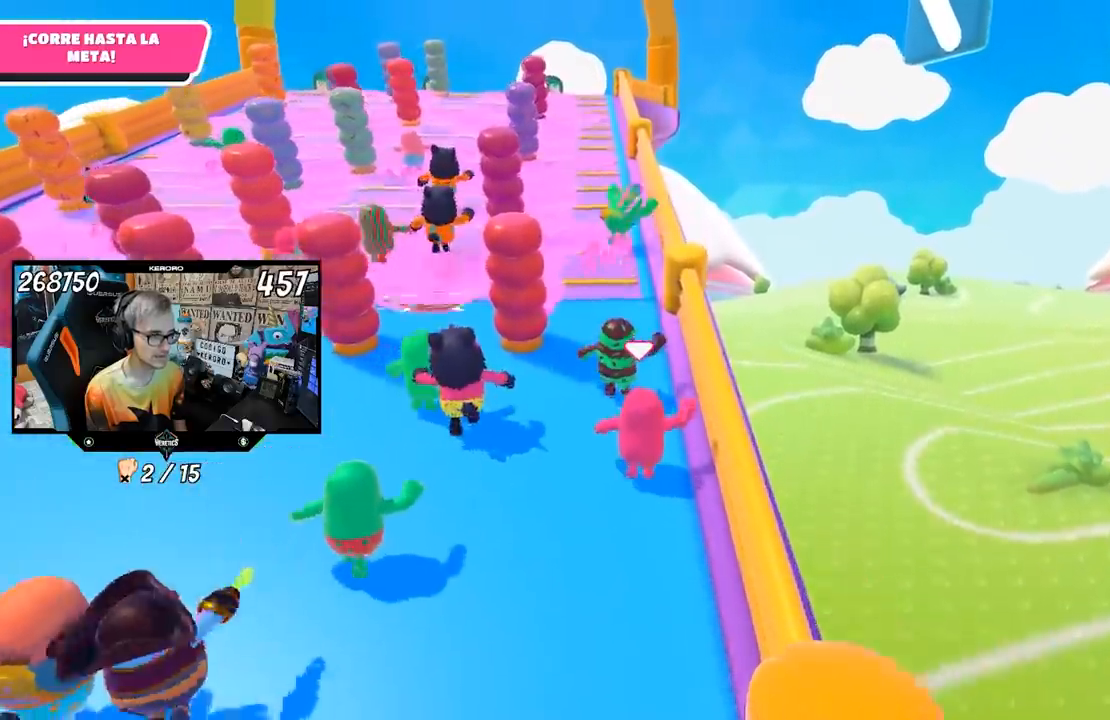
{"buttons": [], "left_stick": "up", "right_stick": "up-left", "events": [[83, "right_stick", "up-left"]]}
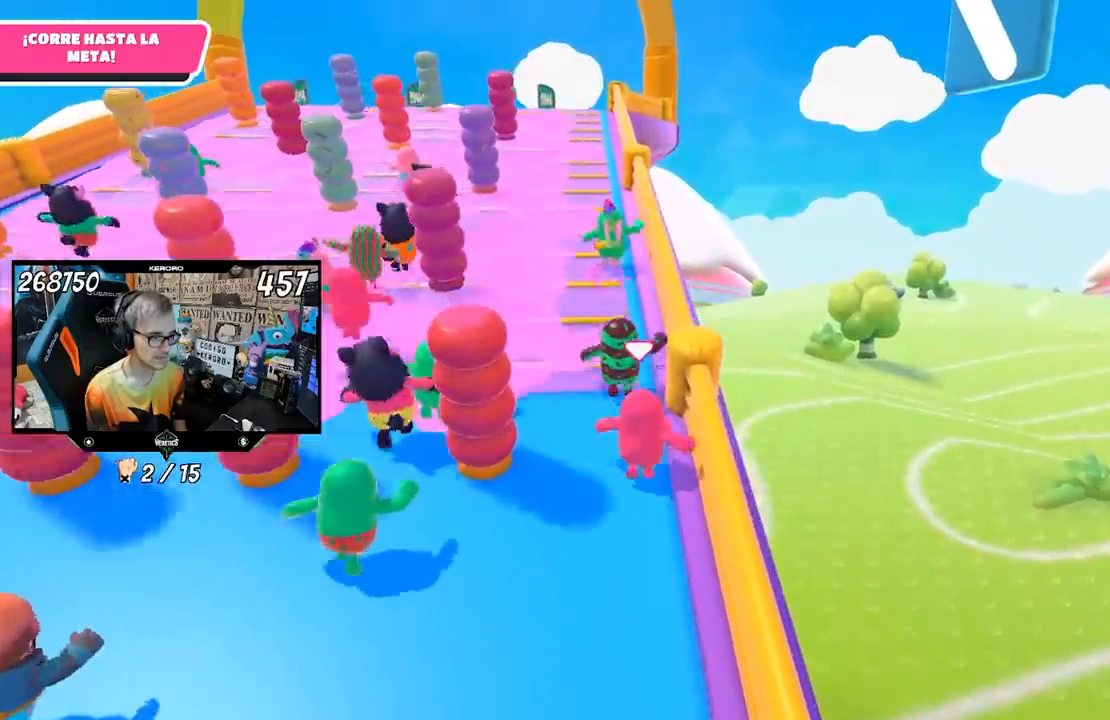
{"buttons": [], "left_stick": "up", "right_stick": "up-left", "events": []}
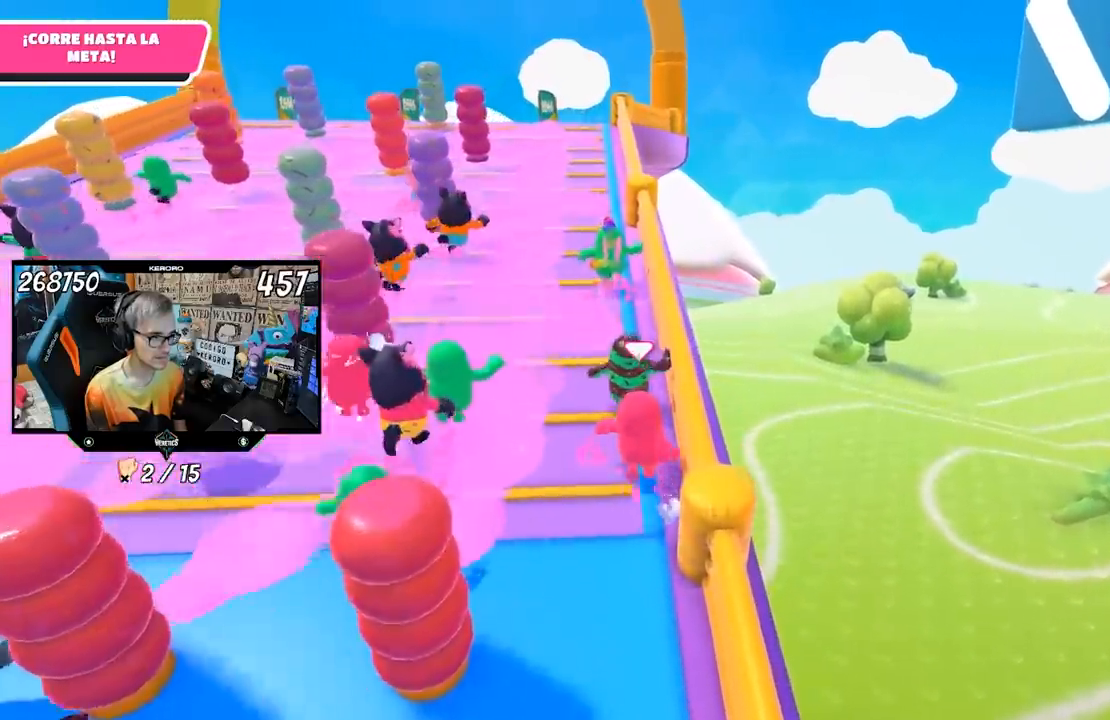
{"buttons": [], "left_stick": "up", "right_stick": "center", "events": [[300, "right_stick", "center"]]}
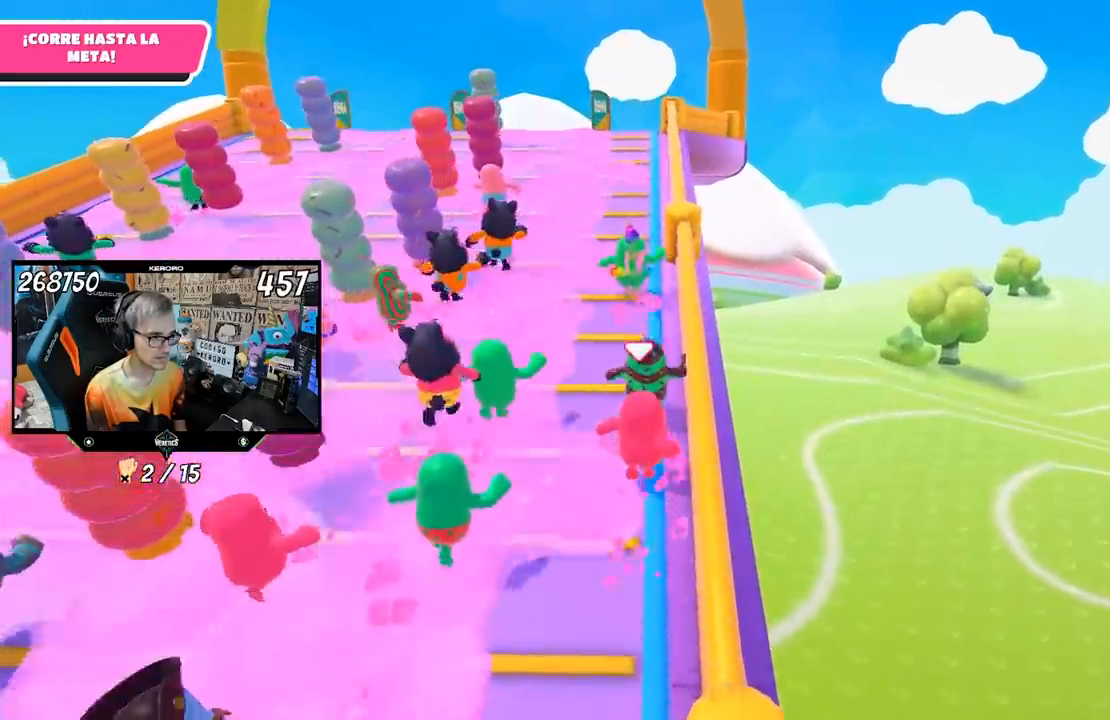
{"buttons": [], "left_stick": "up", "right_stick": "center", "events": [[400, "right_stick", "up"], [500, "right_stick", "center"]]}
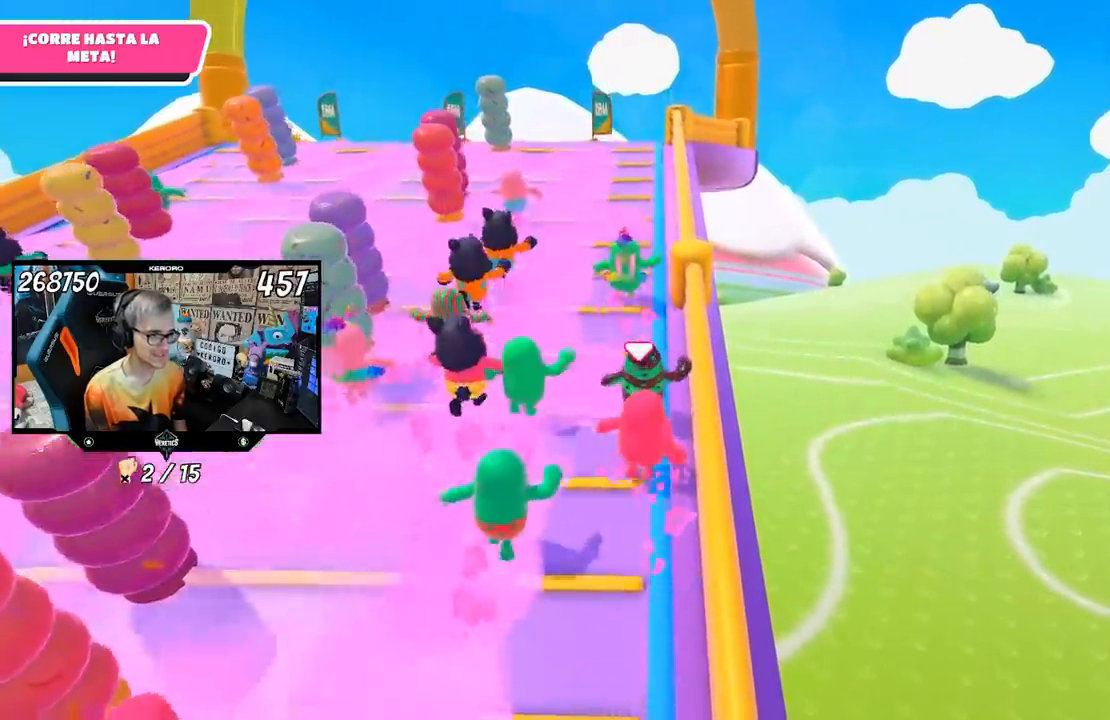
{"buttons": [], "left_stick": "up", "right_stick": "center", "events": []}
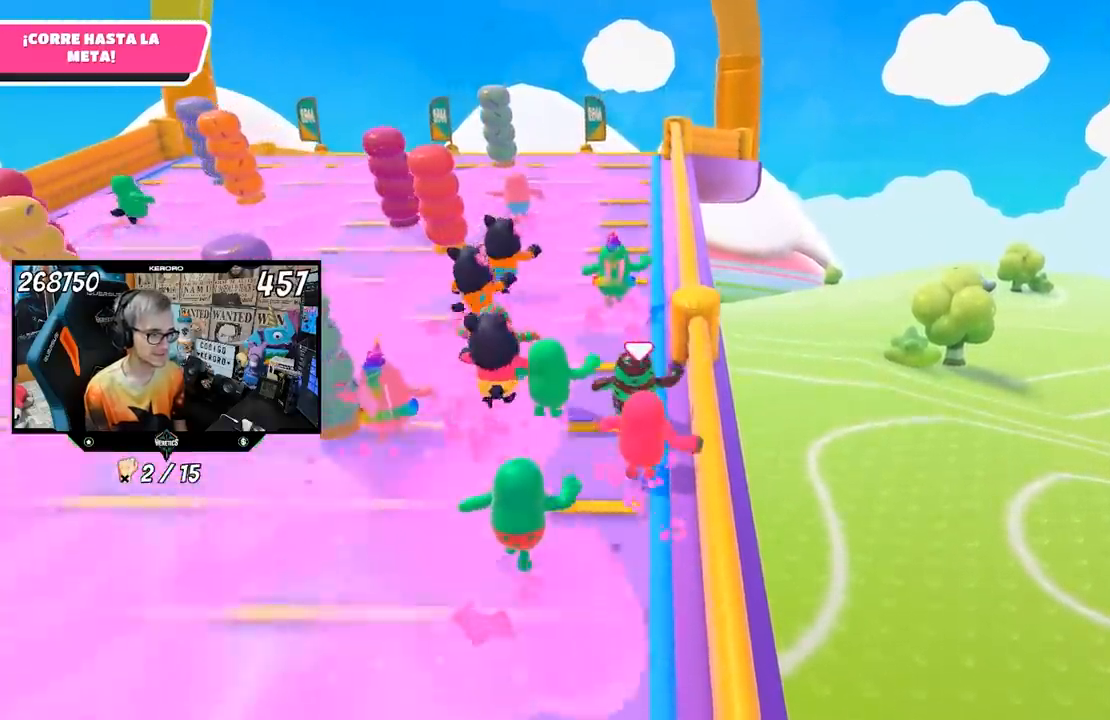
{"buttons": [], "left_stick": "up", "right_stick": "center", "events": []}
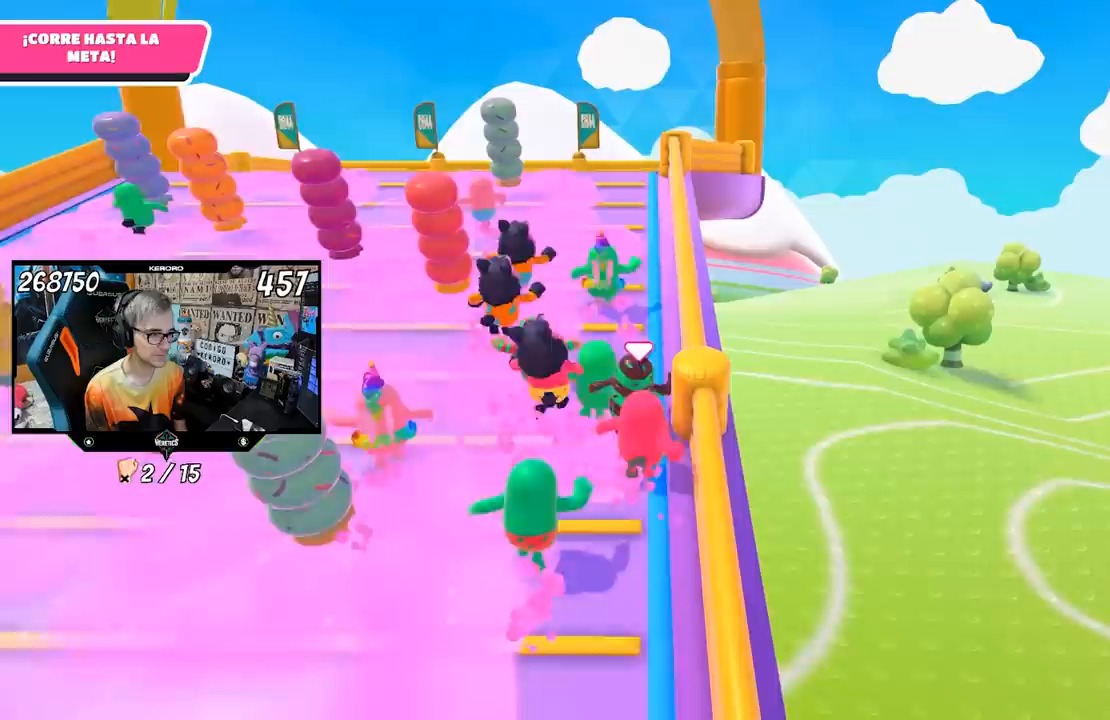
{"buttons": [], "left_stick": "up", "right_stick": "center", "events": []}
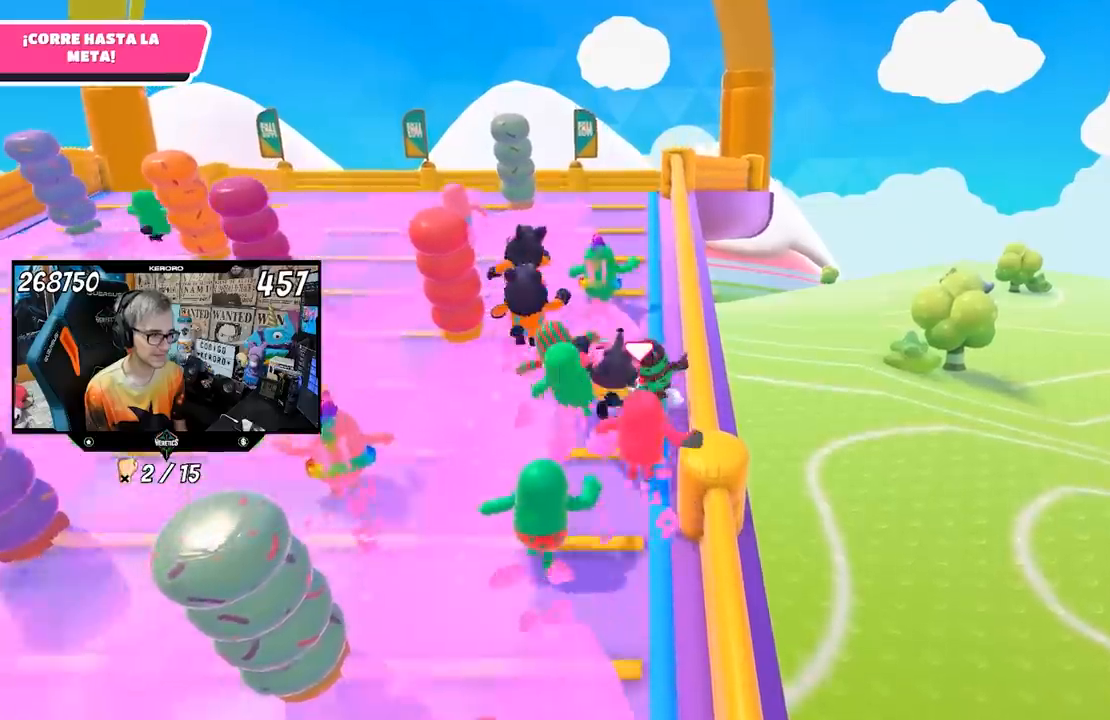
{"buttons": [], "left_stick": "up", "right_stick": "center", "events": []}
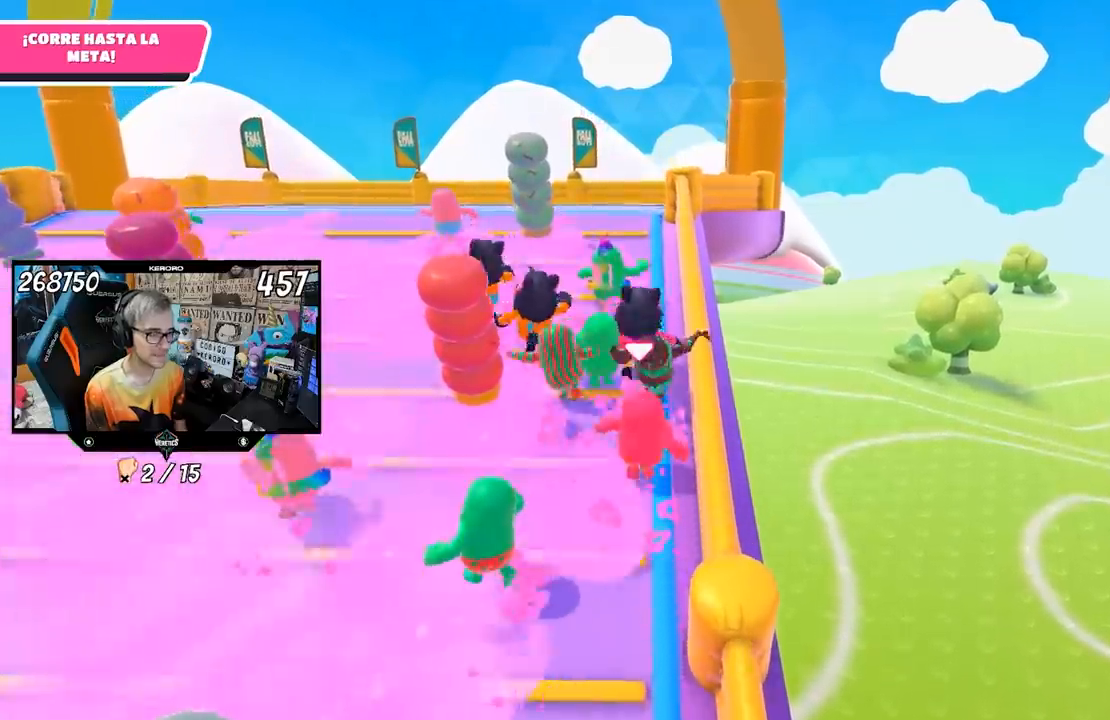
{"buttons": [], "left_stick": "up", "right_stick": "center", "events": []}
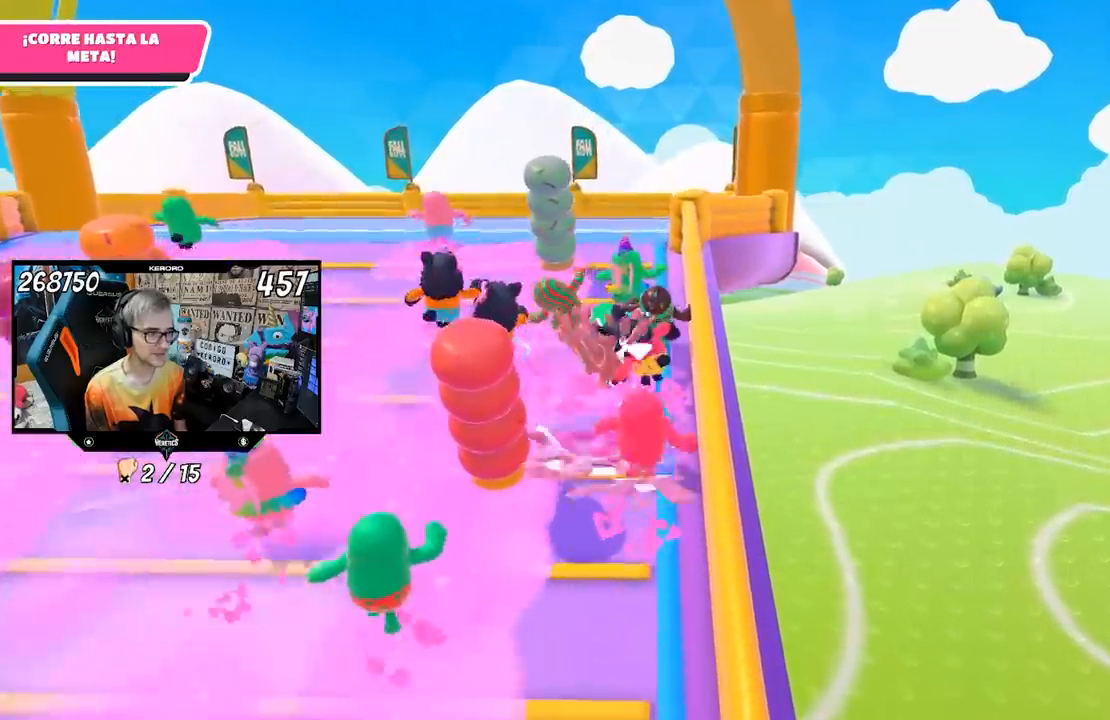
{"buttons": [], "left_stick": "up", "right_stick": "center", "events": []}
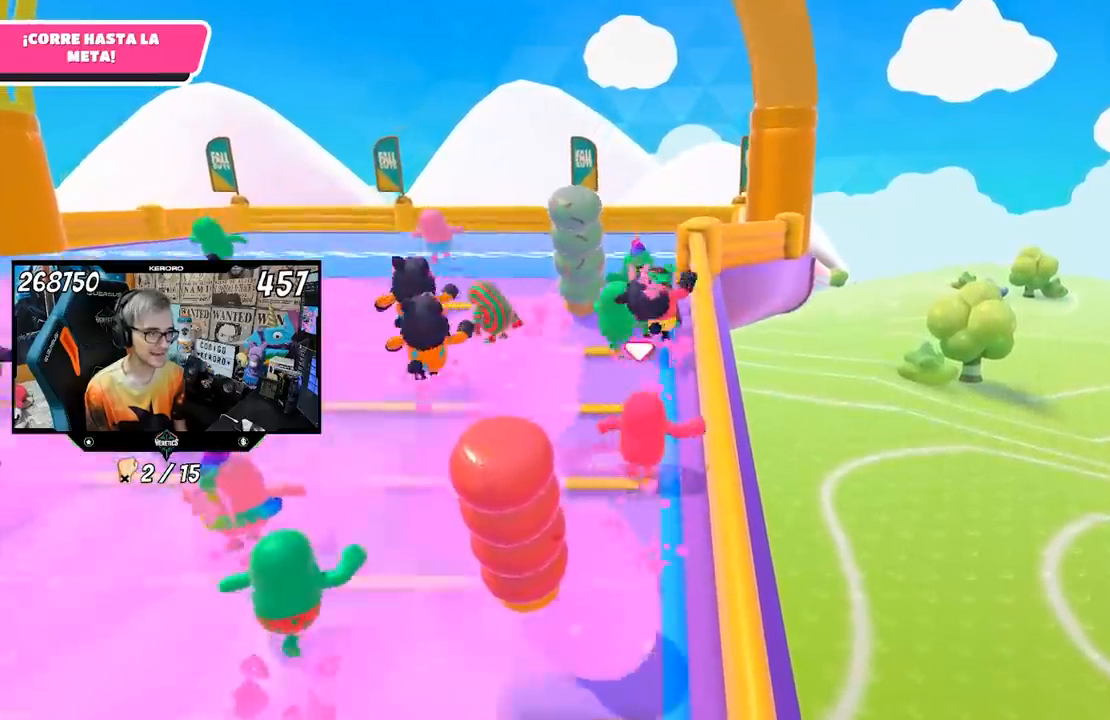
{"buttons": [], "left_stick": "up", "right_stick": "center", "events": []}
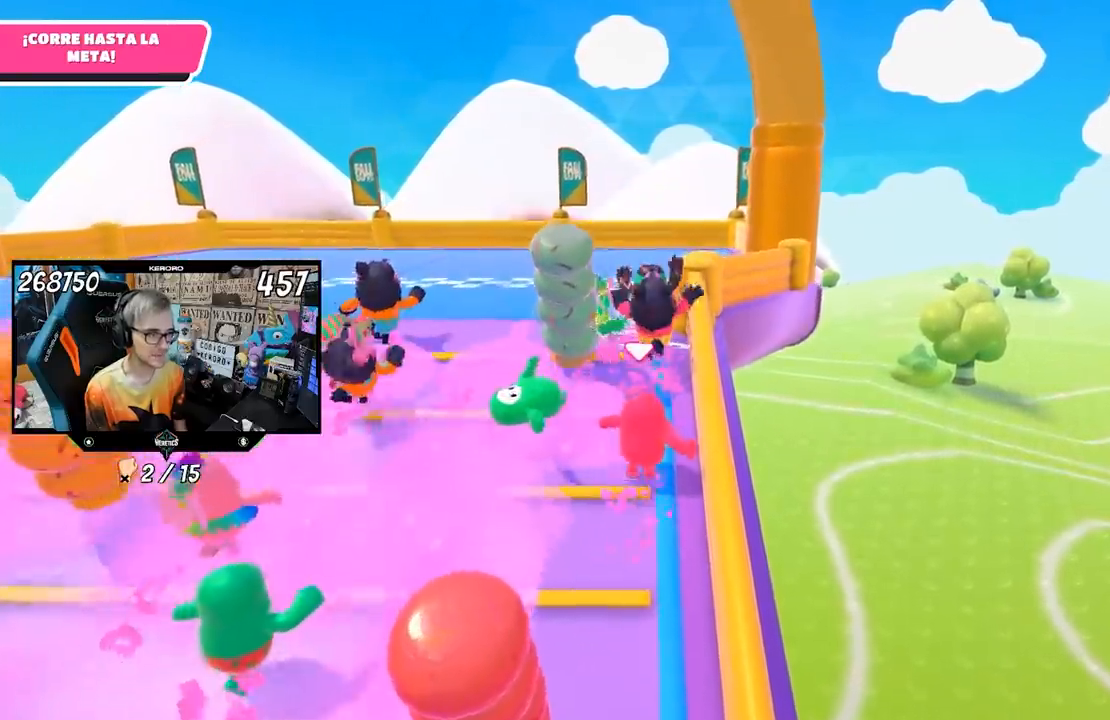
{"buttons": [], "left_stick": "up", "right_stick": "center", "events": []}
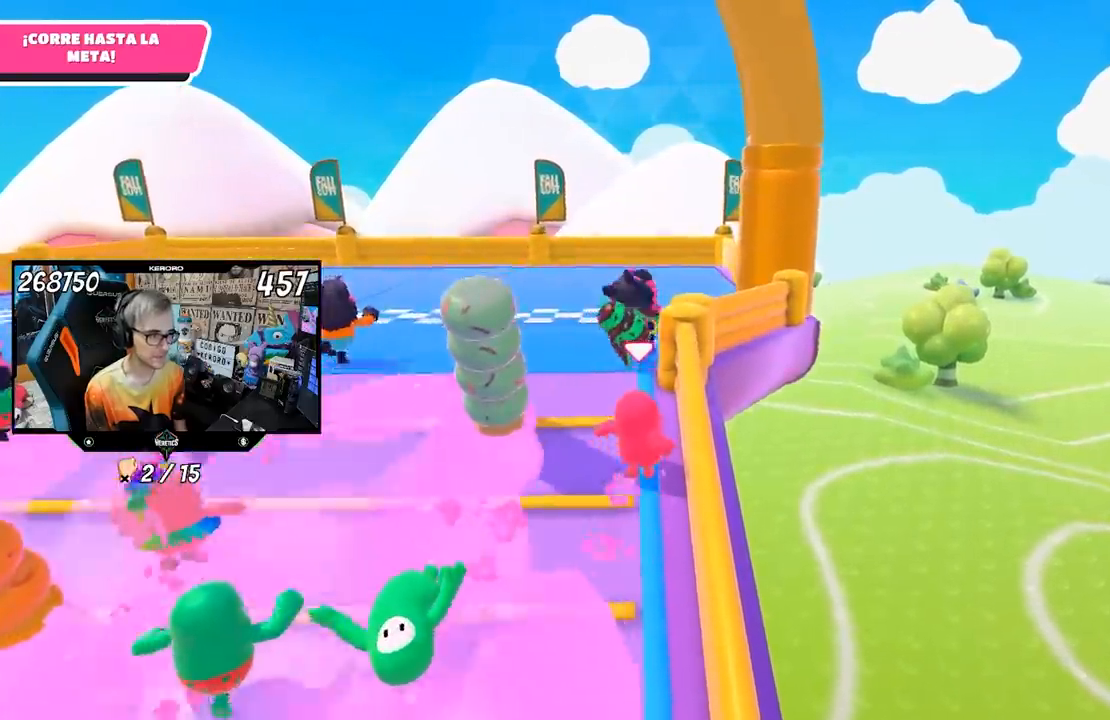
{"buttons": [], "left_stick": "up", "right_stick": "center", "events": []}
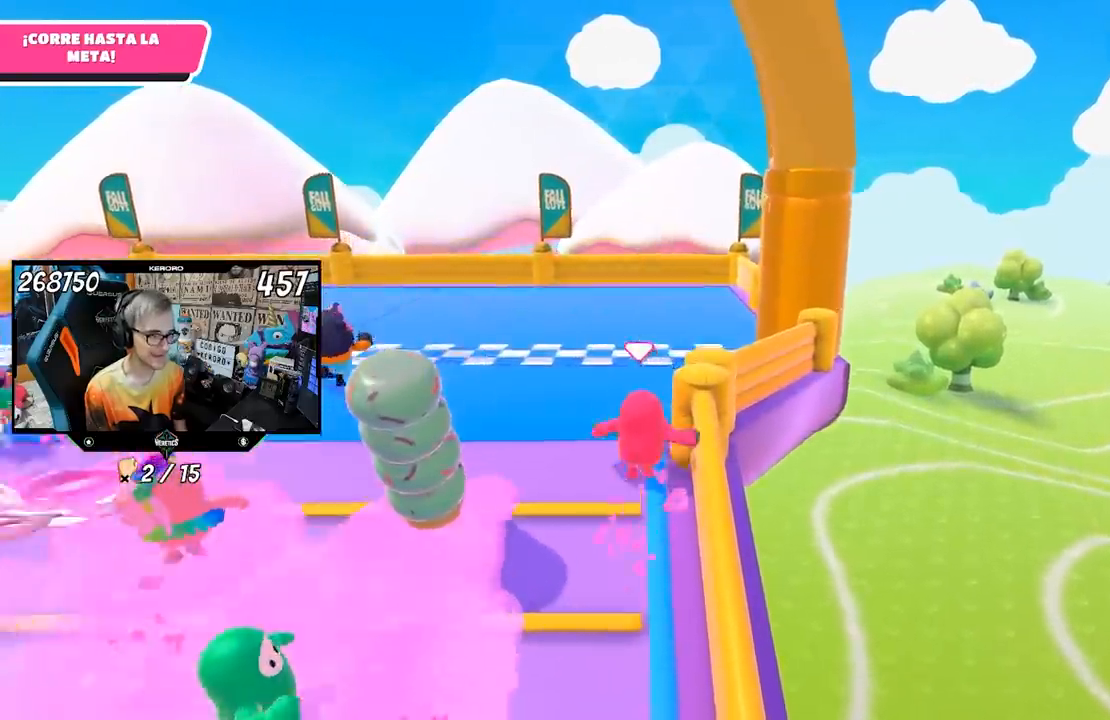
{"buttons": [], "left_stick": "up", "right_stick": "center", "events": []}
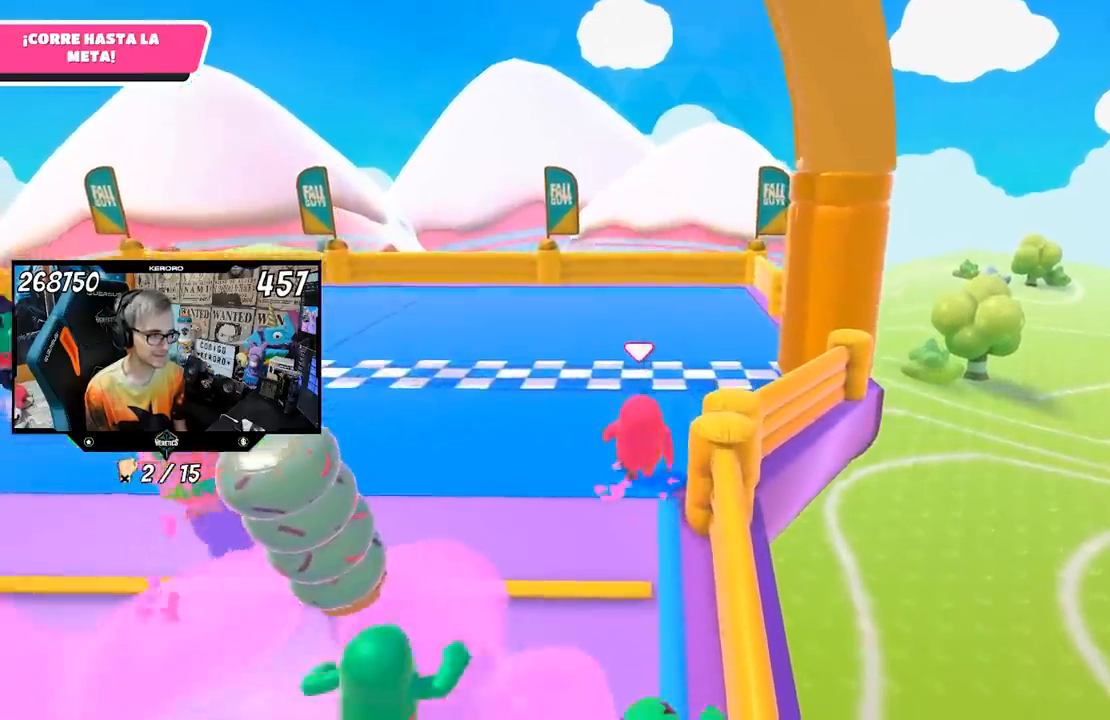
{"buttons": [], "left_stick": "up", "right_stick": "center", "events": [[83, "CROSS", "down"], [167, "CROSS", "up"], [383, "SQUARE", "down"], [483, "SQUARE", "up"]]}
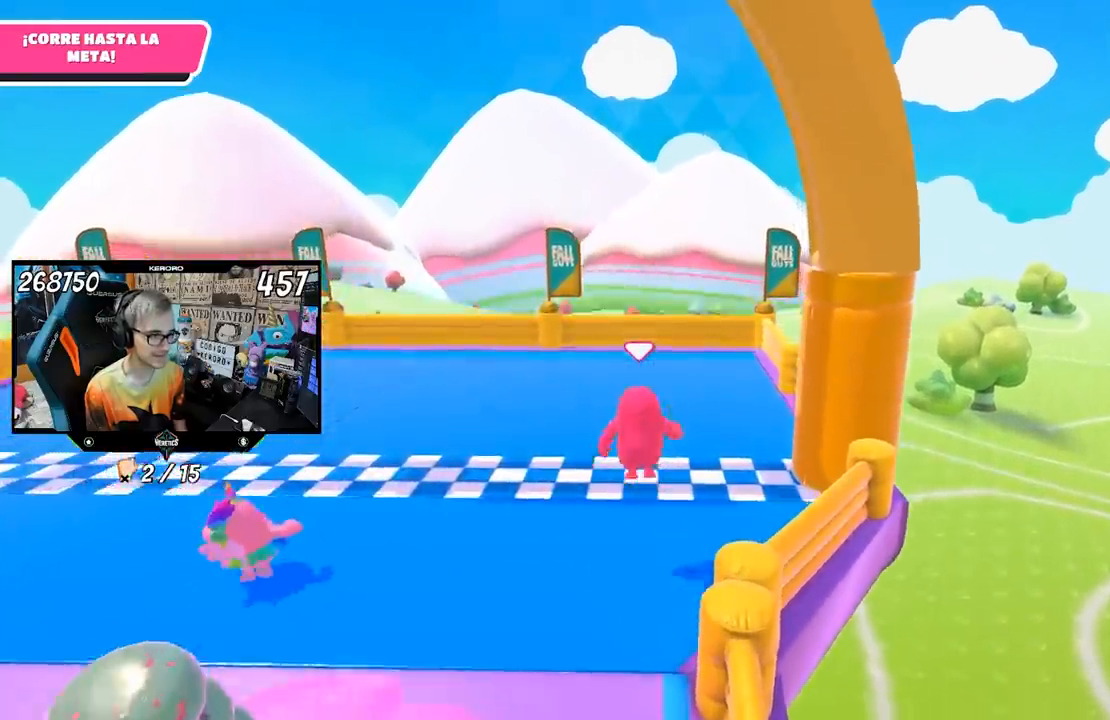
{"buttons": [], "left_stick": "up", "right_stick": "center", "events": [[33, "SQUARE", "down"], [117, "SQUARE", "up"], [167, "SQUARE", "down"], [267, "SQUARE", "up"], [333, "SQUARE", "down"], [450, "SQUARE", "up"]]}
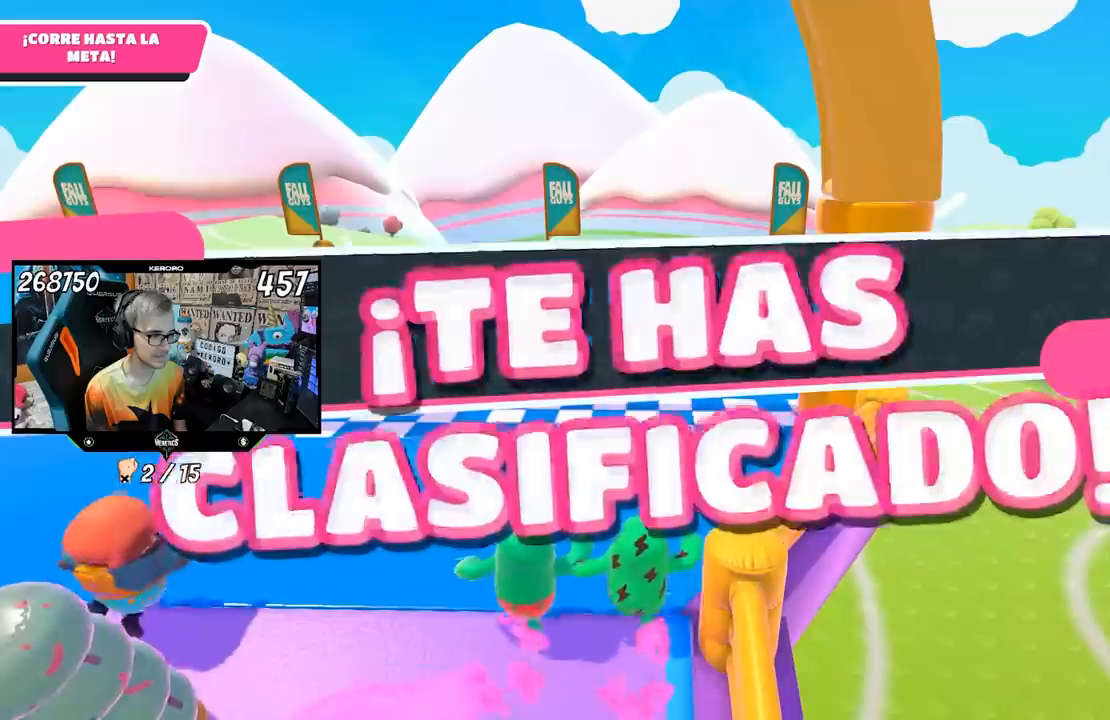
{"buttons": [], "left_stick": "center", "right_stick": "center", "events": [[300, "left_stick", "center"]]}